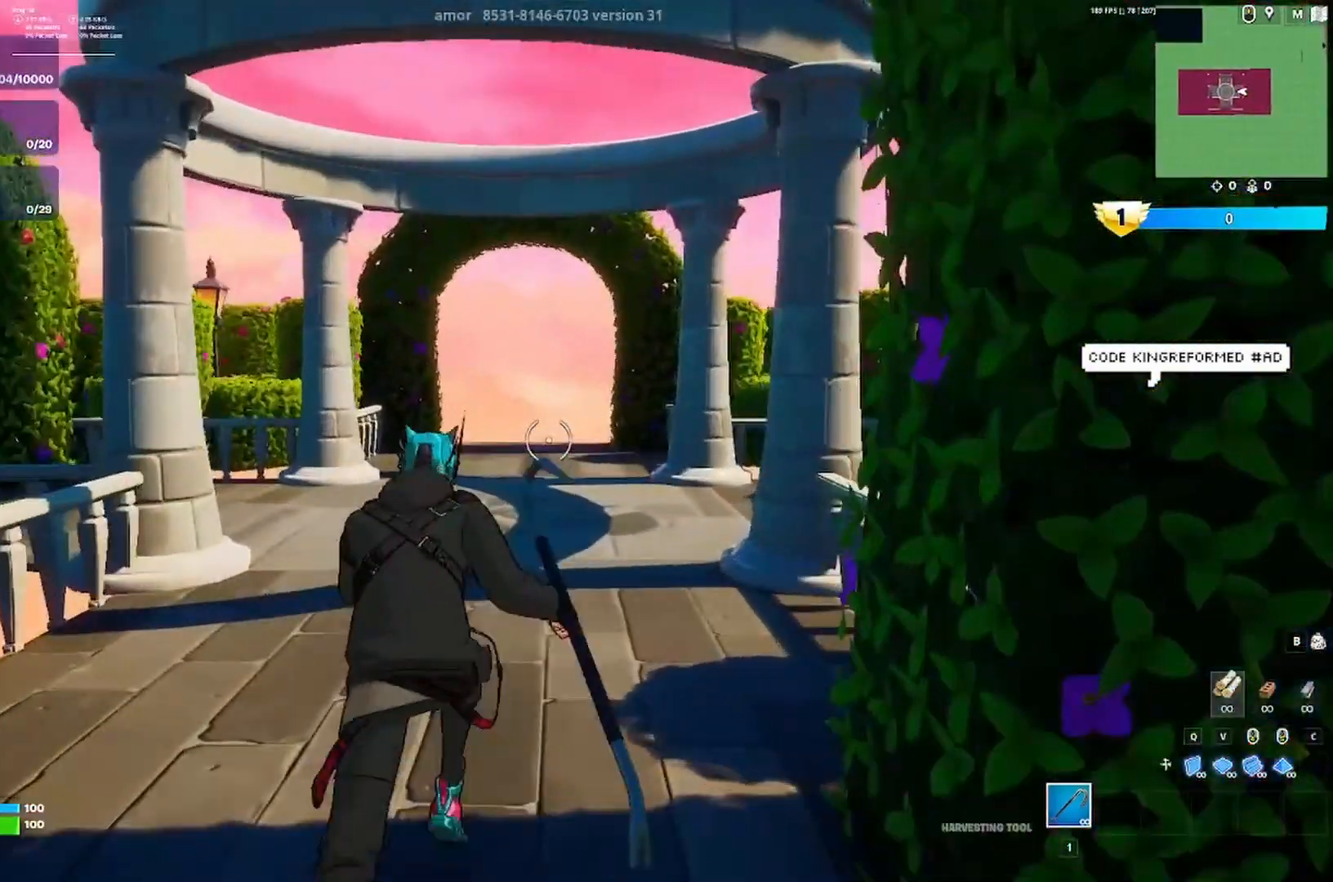
Gameplay with keyboard; each line is a JSON object with the keys held at the frame after it. "events" lists presses ("down") and releases ("up") of "a", "ctrl", "d", "e", "q", "s", "shift", "space" and "w" between this image and that frame as [ms after this image, input, new state], when the widget could be followed in between. No other keys are recorded. Mouse input is not recorded.
{"keys": ["w"], "events": [[17, "a", "down"], [450, "a", "up"]]}
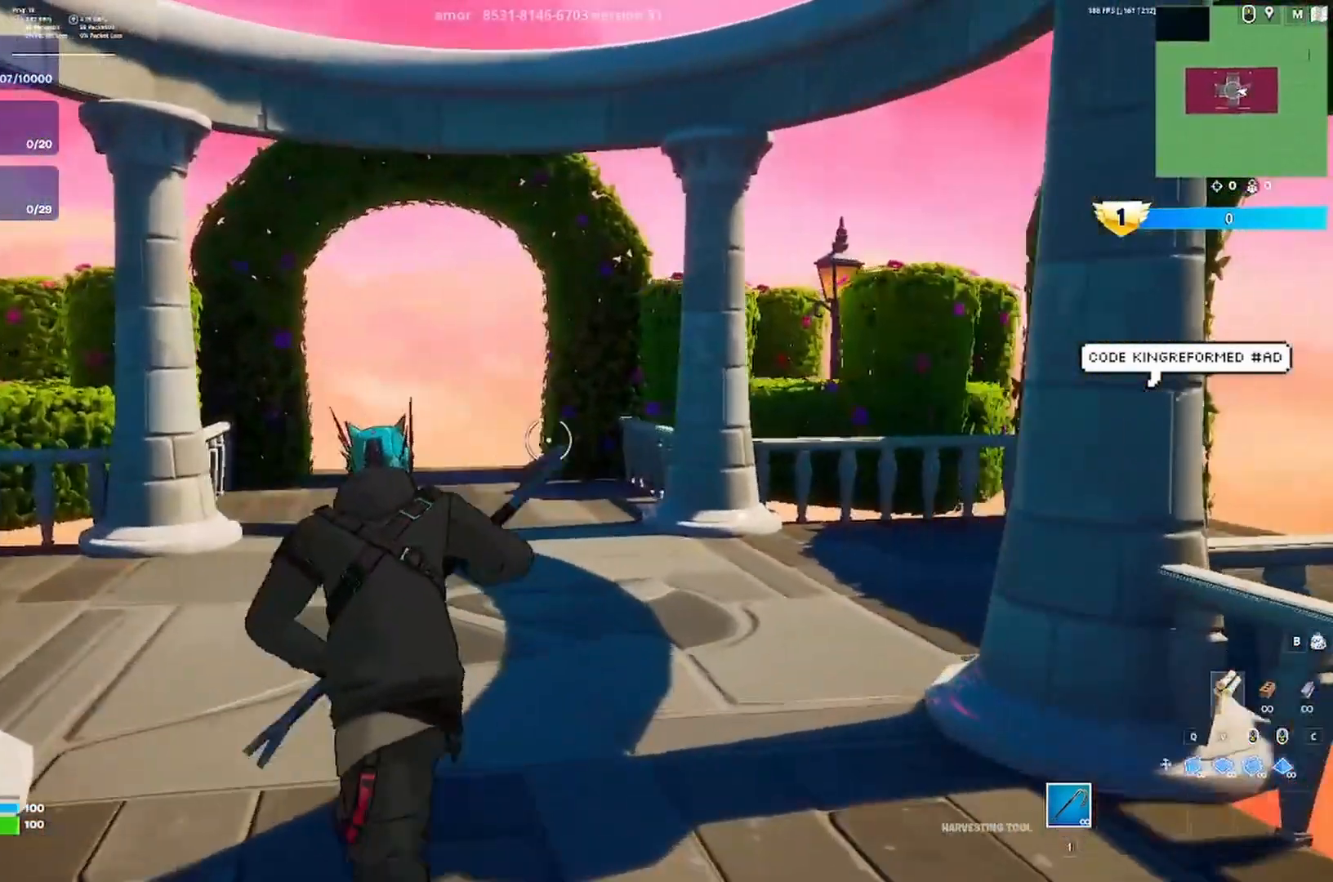
{"keys": ["a", "w"], "events": [[117, "a", "down"]]}
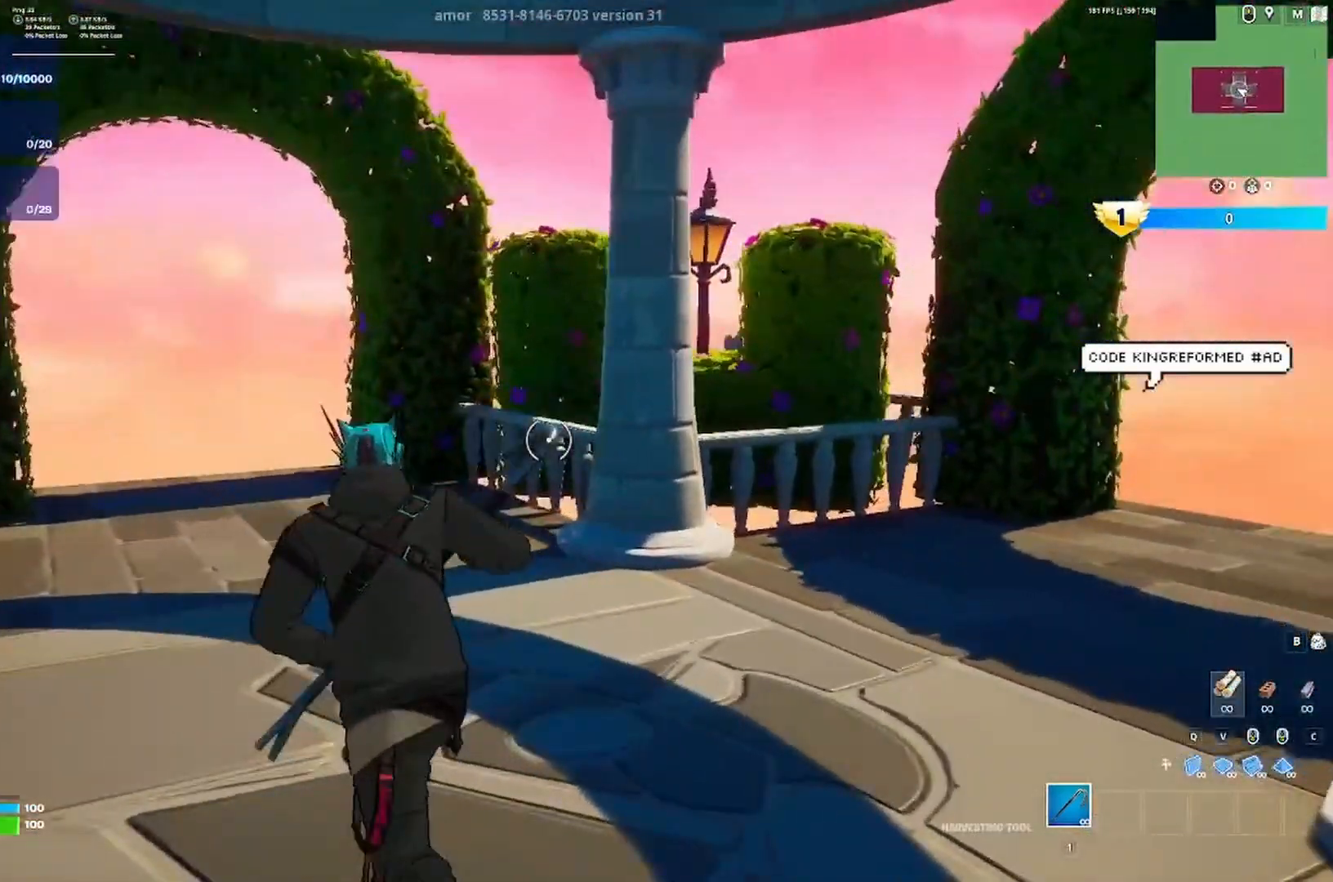
{"keys": ["d", "w"], "events": [[50, "a", "up"], [83, "d", "down"]]}
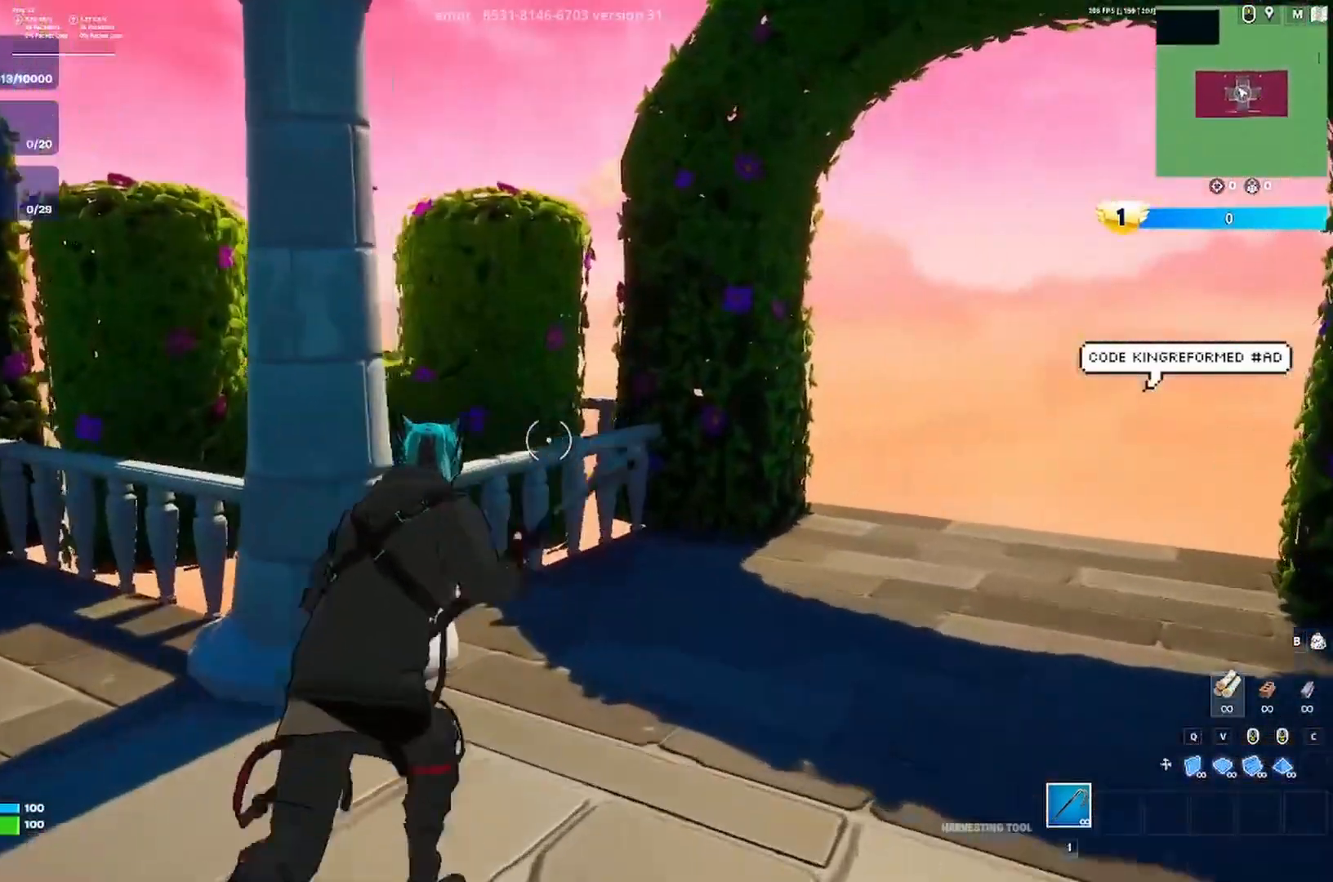
{"keys": ["w"], "events": [[217, "d", "up"], [250, "a", "down"], [350, "a", "up"], [350, "w", "up"], [383, "space", "down"], [483, "space", "up"], [483, "w", "down"]]}
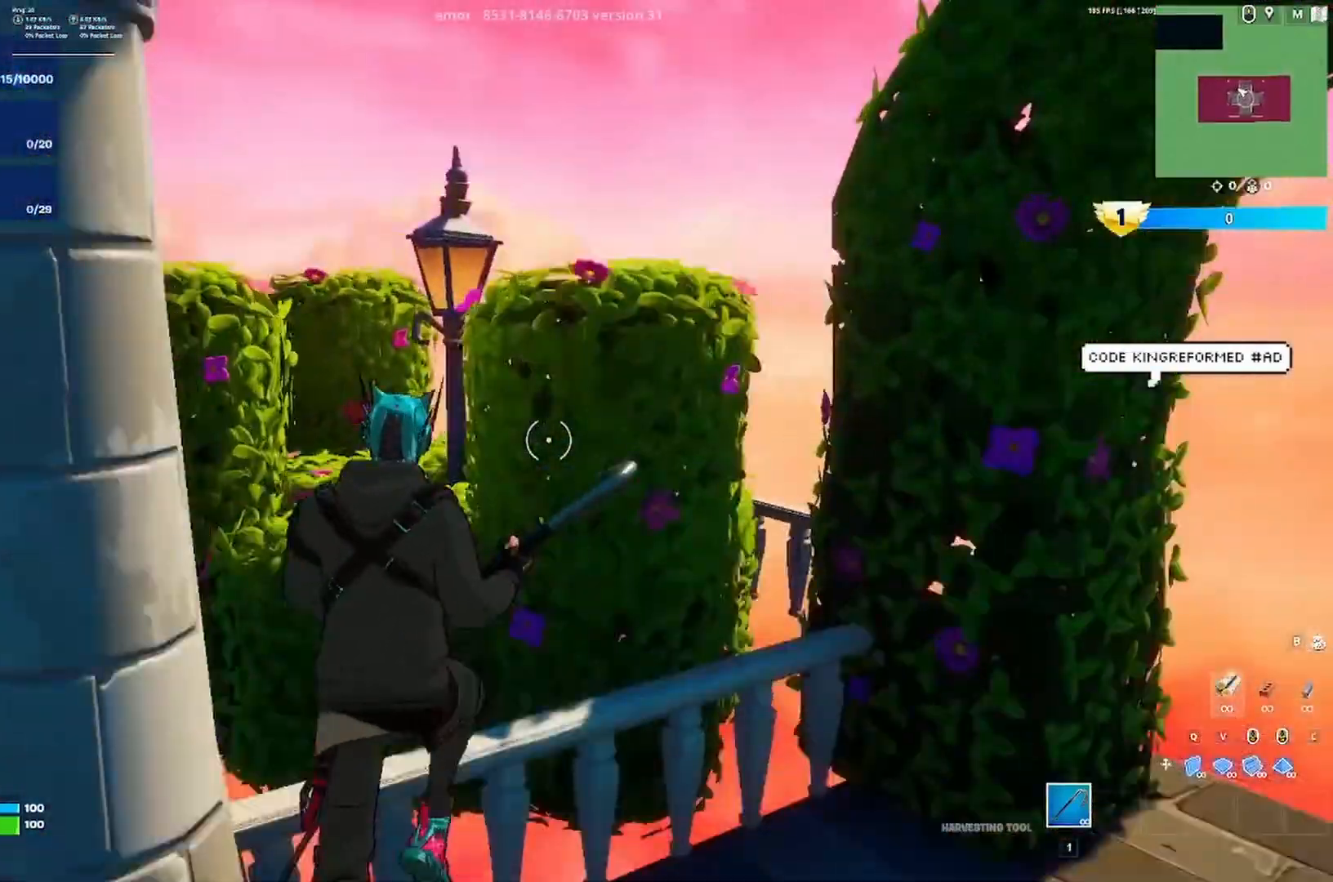
{"keys": ["d"], "events": [[17, "a", "down"], [83, "w", "up"], [350, "a", "up"], [383, "d", "down"]]}
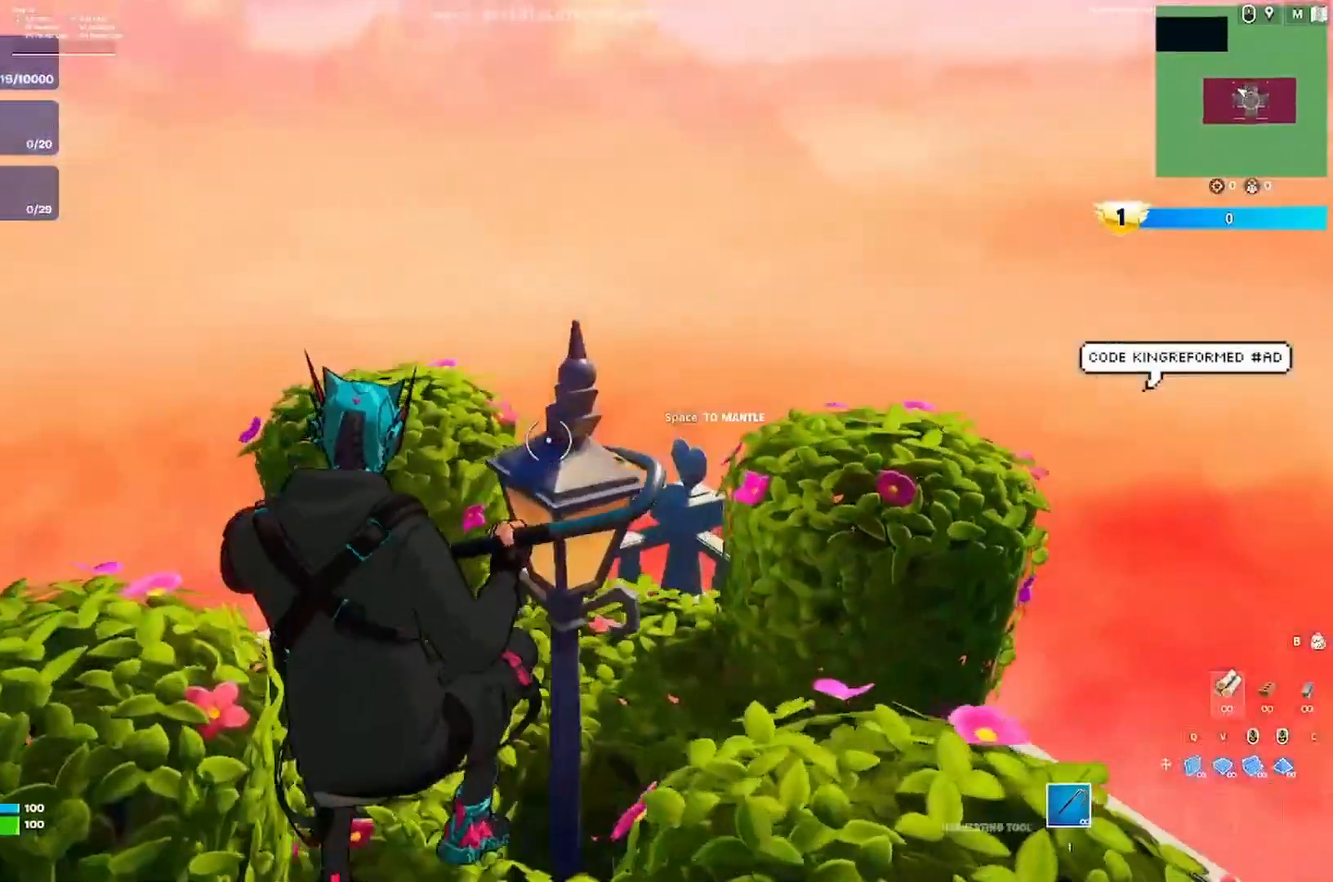
{"keys": ["space"], "events": [[17, "d", "up"], [83, "s", "down"], [150, "d", "down"], [283, "d", "up"], [283, "s", "up"], [383, "space", "down"]]}
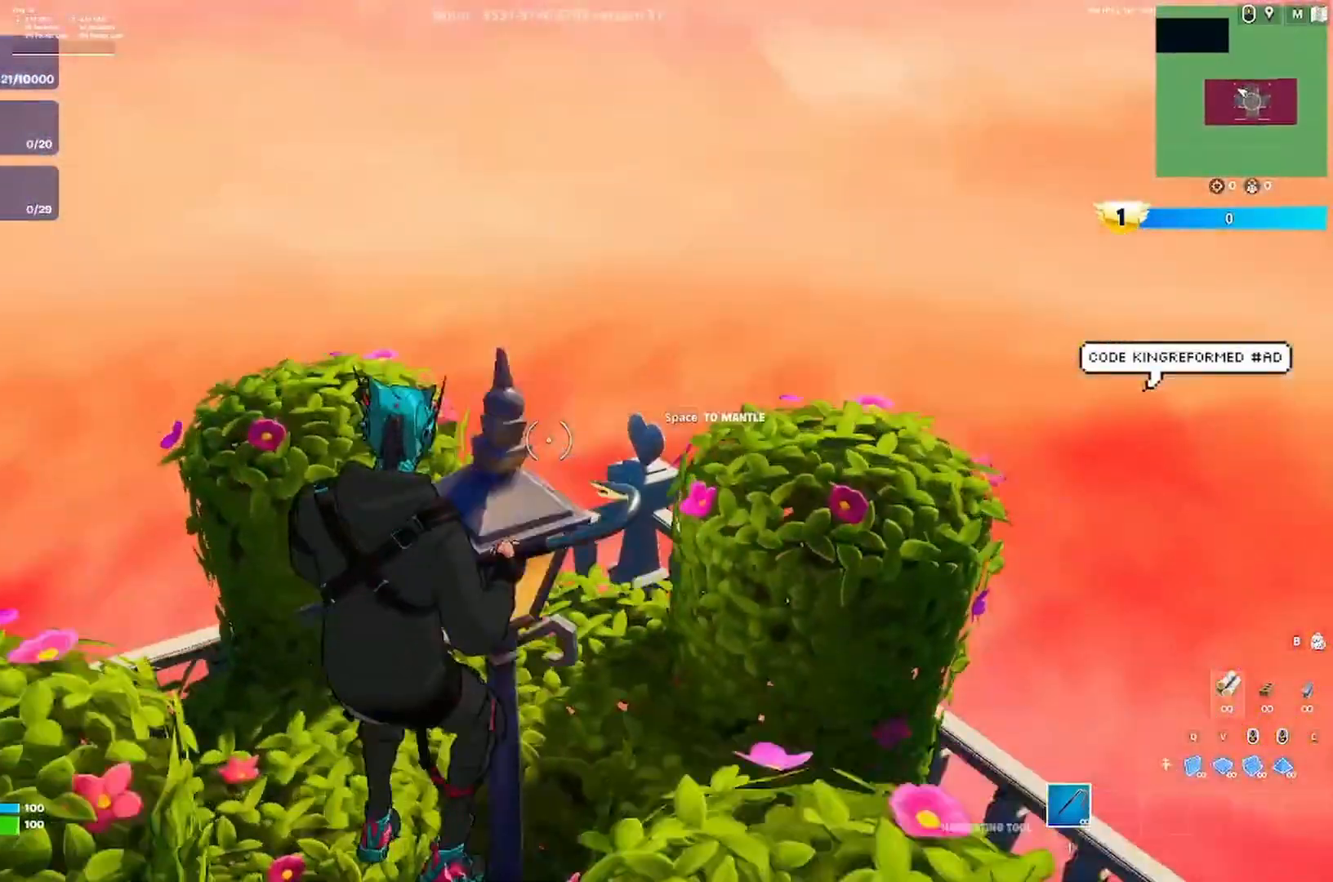
{"keys": ["a", "s"], "events": [[50, "space", "up"], [83, "d", "down"], [283, "d", "up"], [350, "a", "down"], [417, "s", "down"]]}
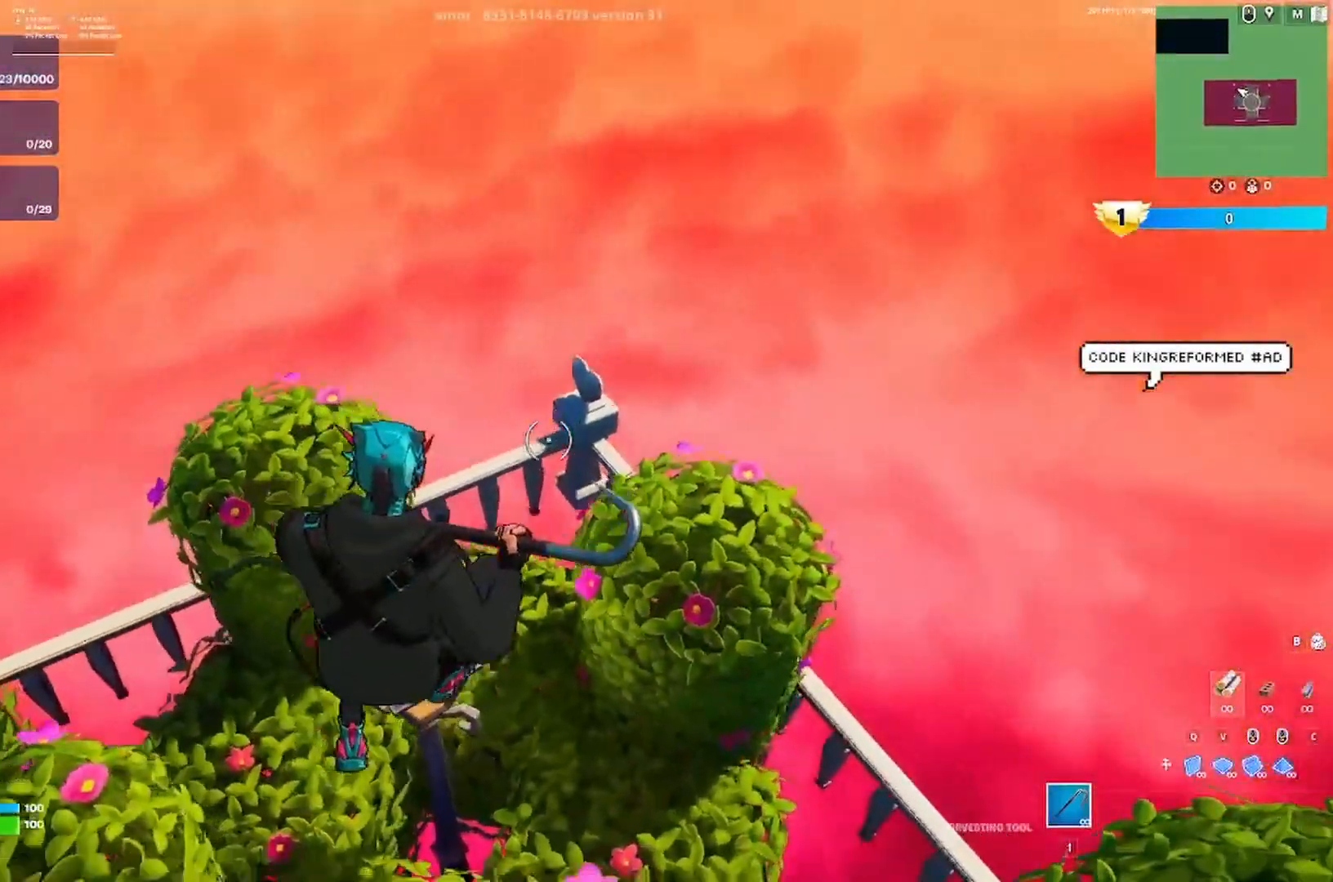
{"keys": [], "events": [[150, "a", "up"], [150, "s", "up"], [283, "a", "down"], [283, "w", "down"], [383, "a", "up"], [383, "w", "up"]]}
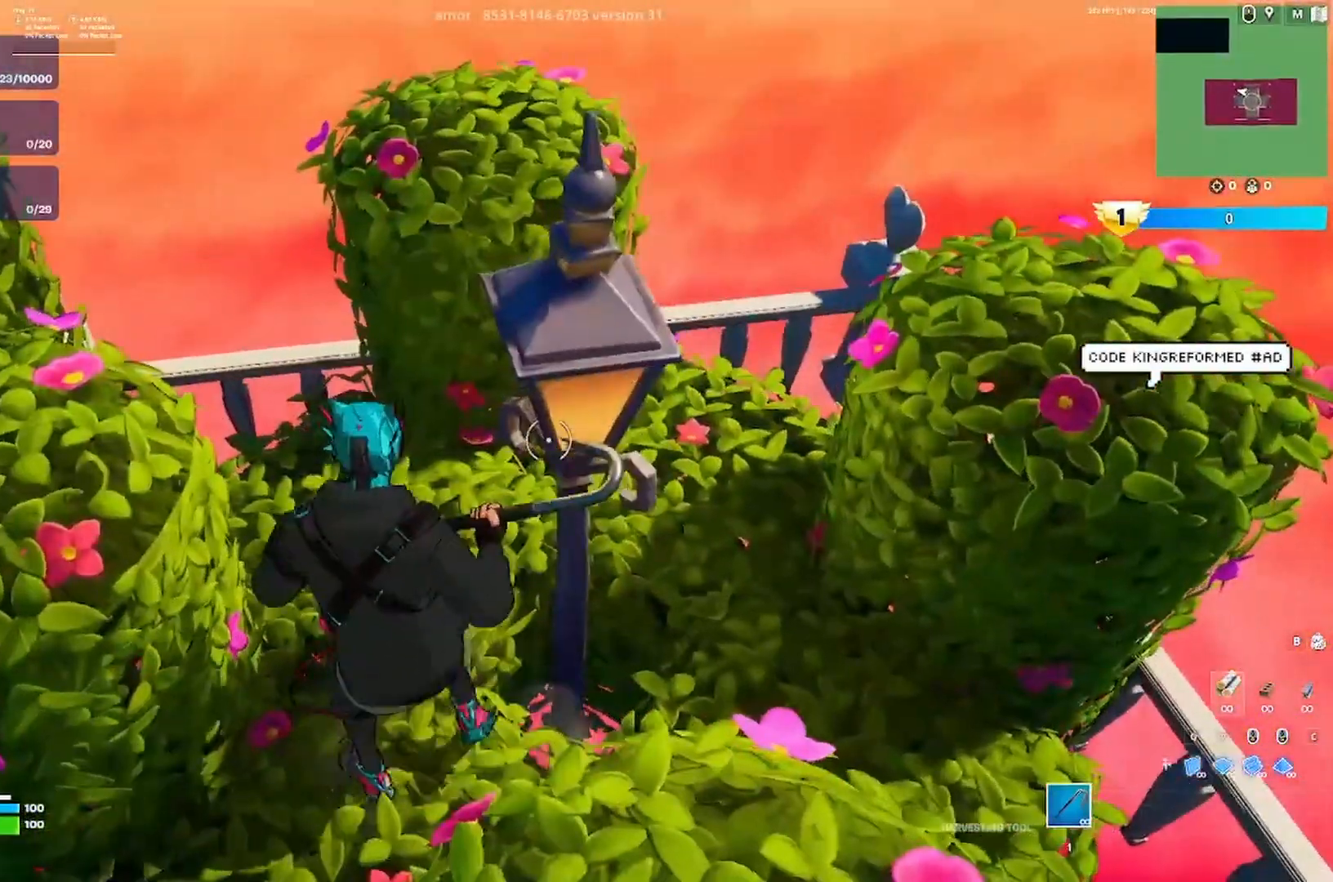
{"keys": ["d", "space", "w"], "events": [[383, "space", "down"], [483, "d", "down"], [483, "w", "down"]]}
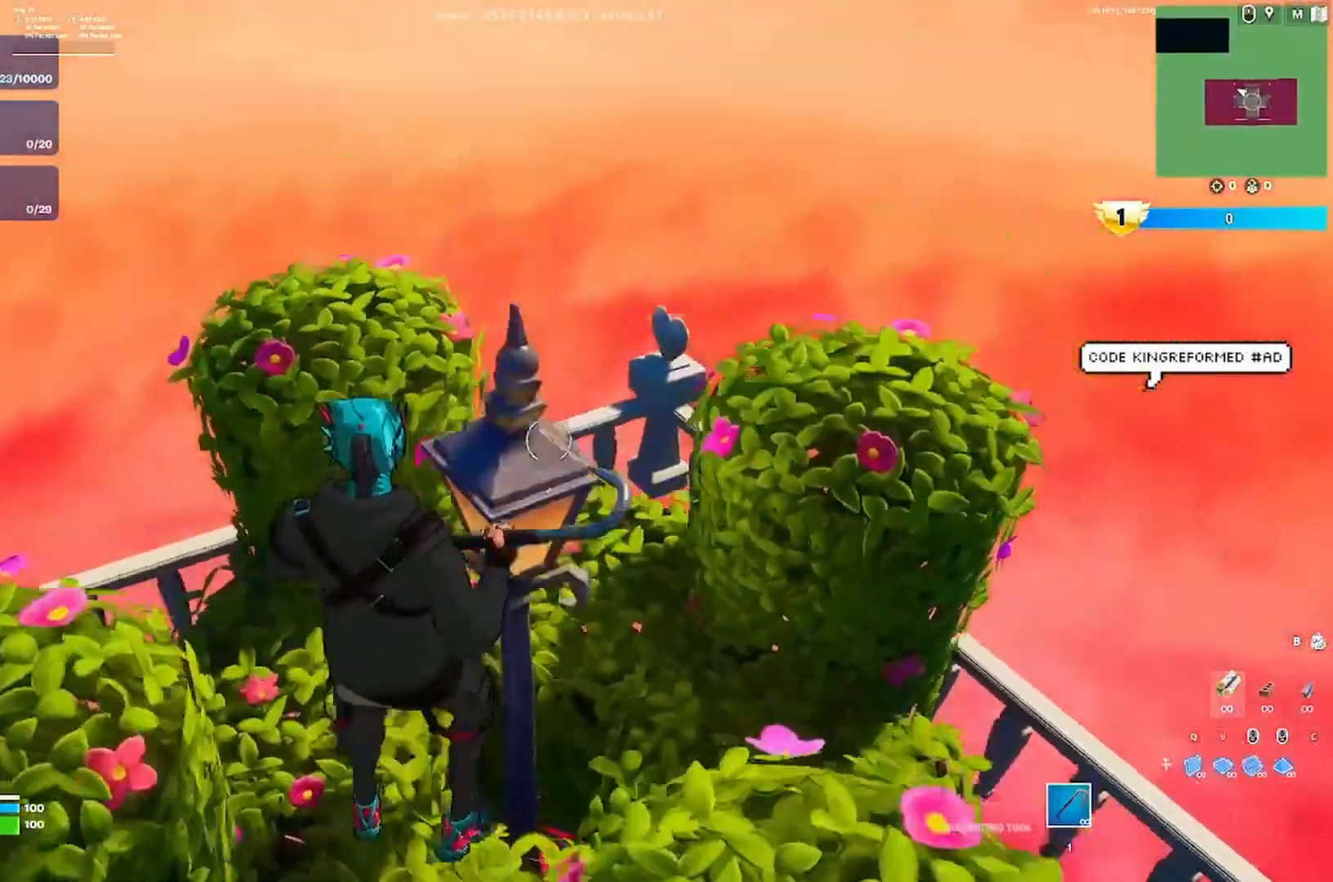
{"keys": [], "events": [[17, "space", "up"], [150, "d", "up"], [217, "w", "up"]]}
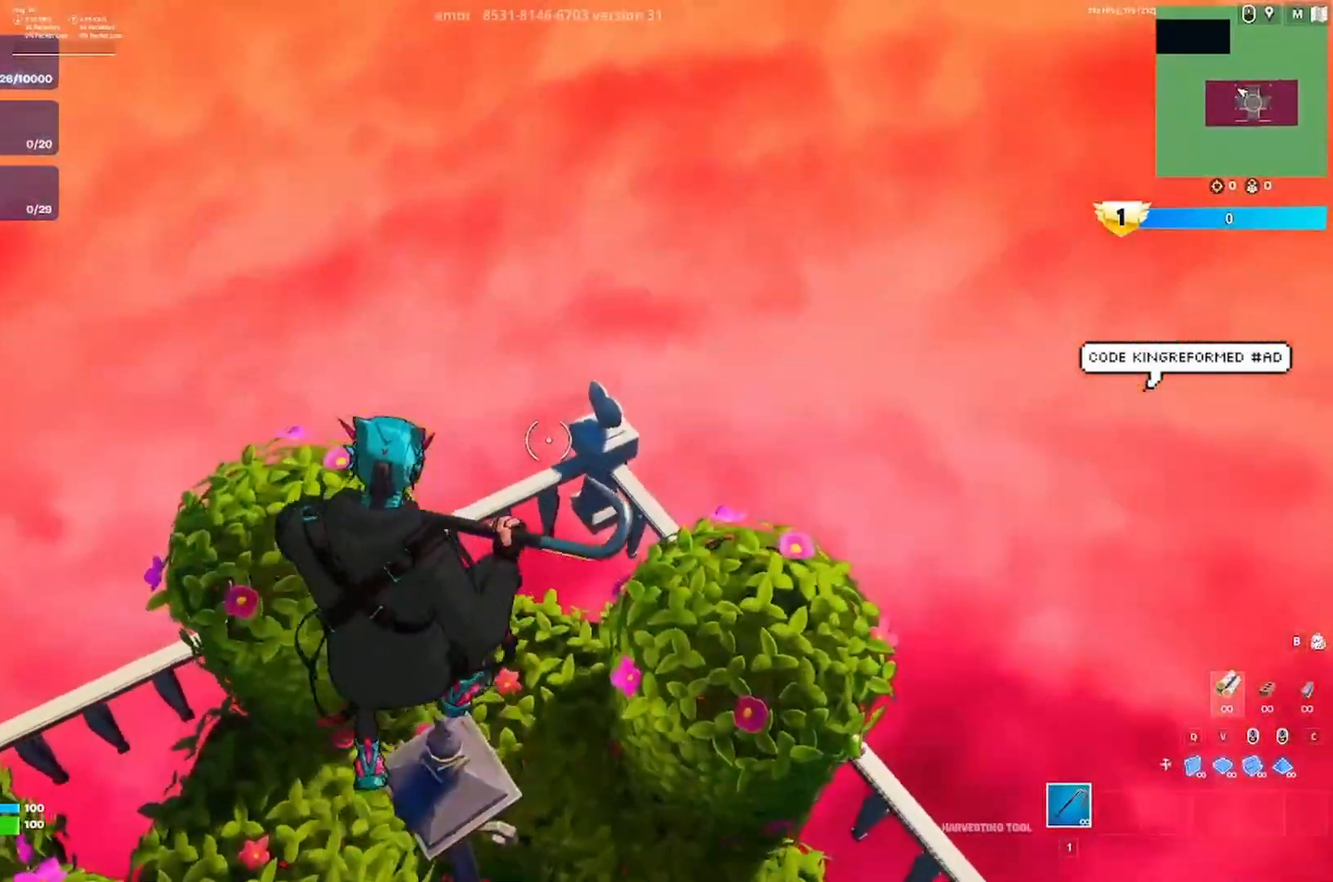
{"keys": ["d", "w"], "events": [[83, "w", "down"], [317, "w", "up"], [483, "d", "down"], [483, "w", "down"]]}
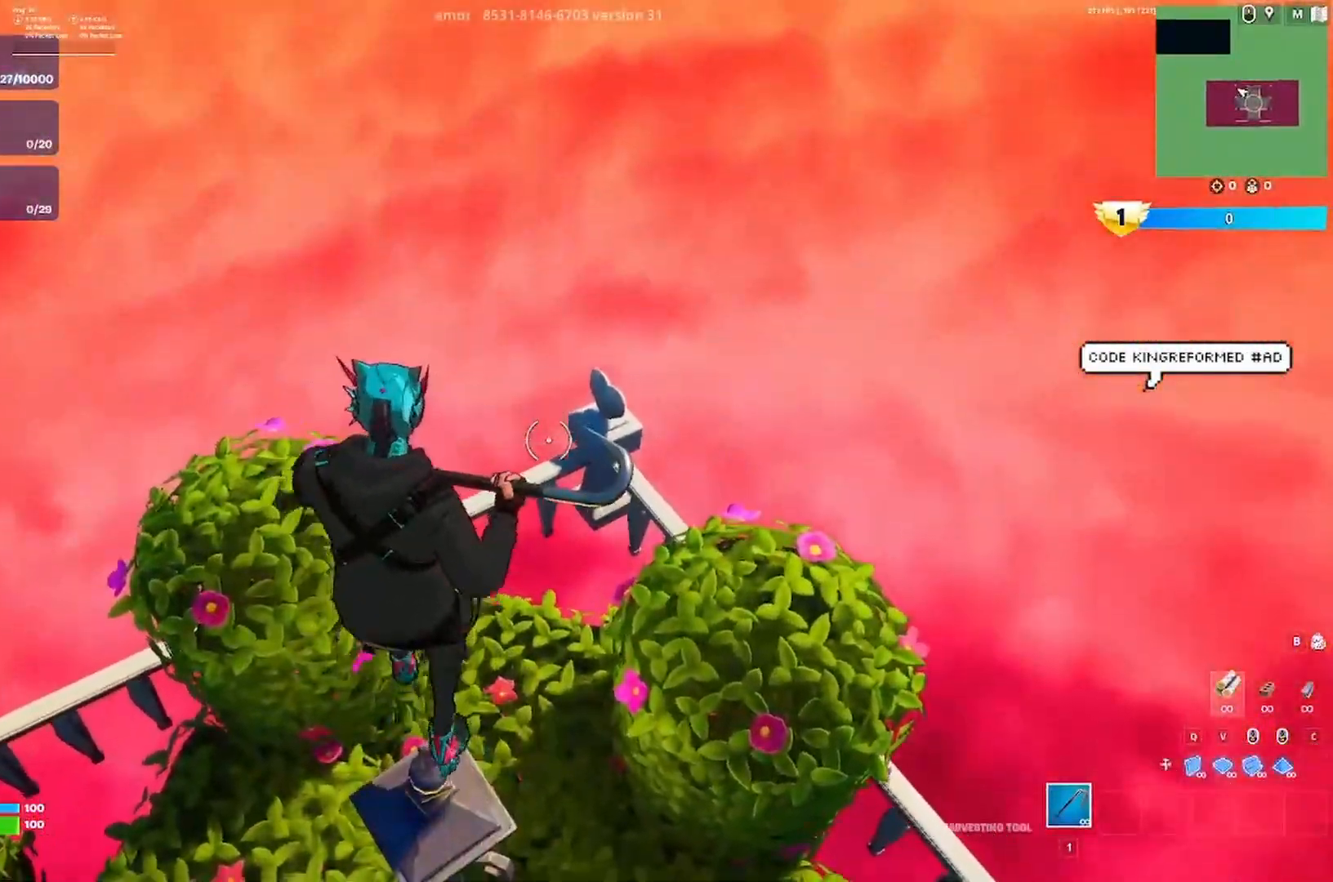
{"keys": ["a"], "events": [[150, "d", "up"], [183, "w", "up"], [283, "shift", "down"], [317, "shift", "up"], [483, "a", "down"]]}
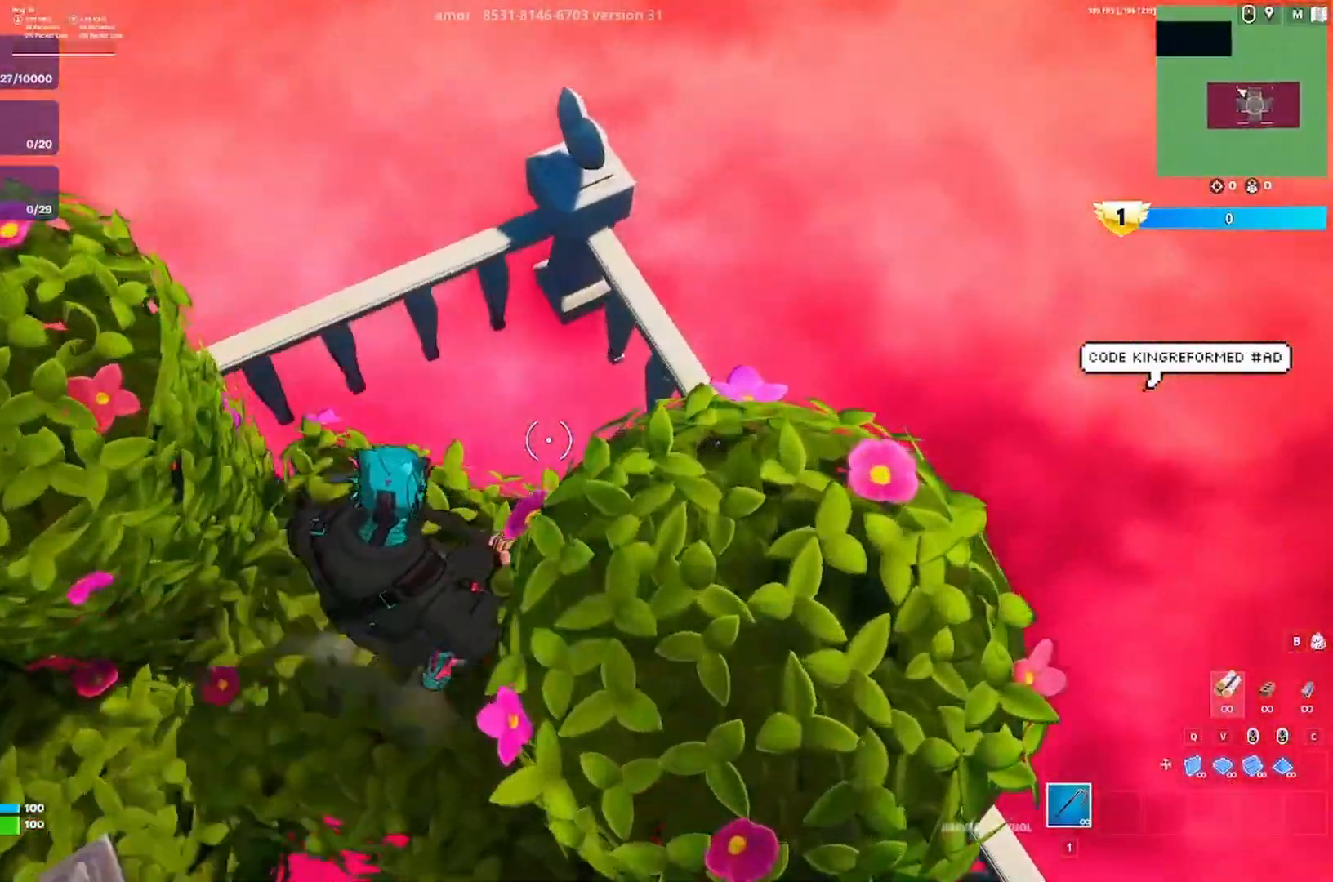
{"keys": ["w"], "events": [[117, "a", "up"], [217, "space", "down"], [283, "a", "down"], [317, "space", "up"], [383, "w", "down"], [483, "a", "up"]]}
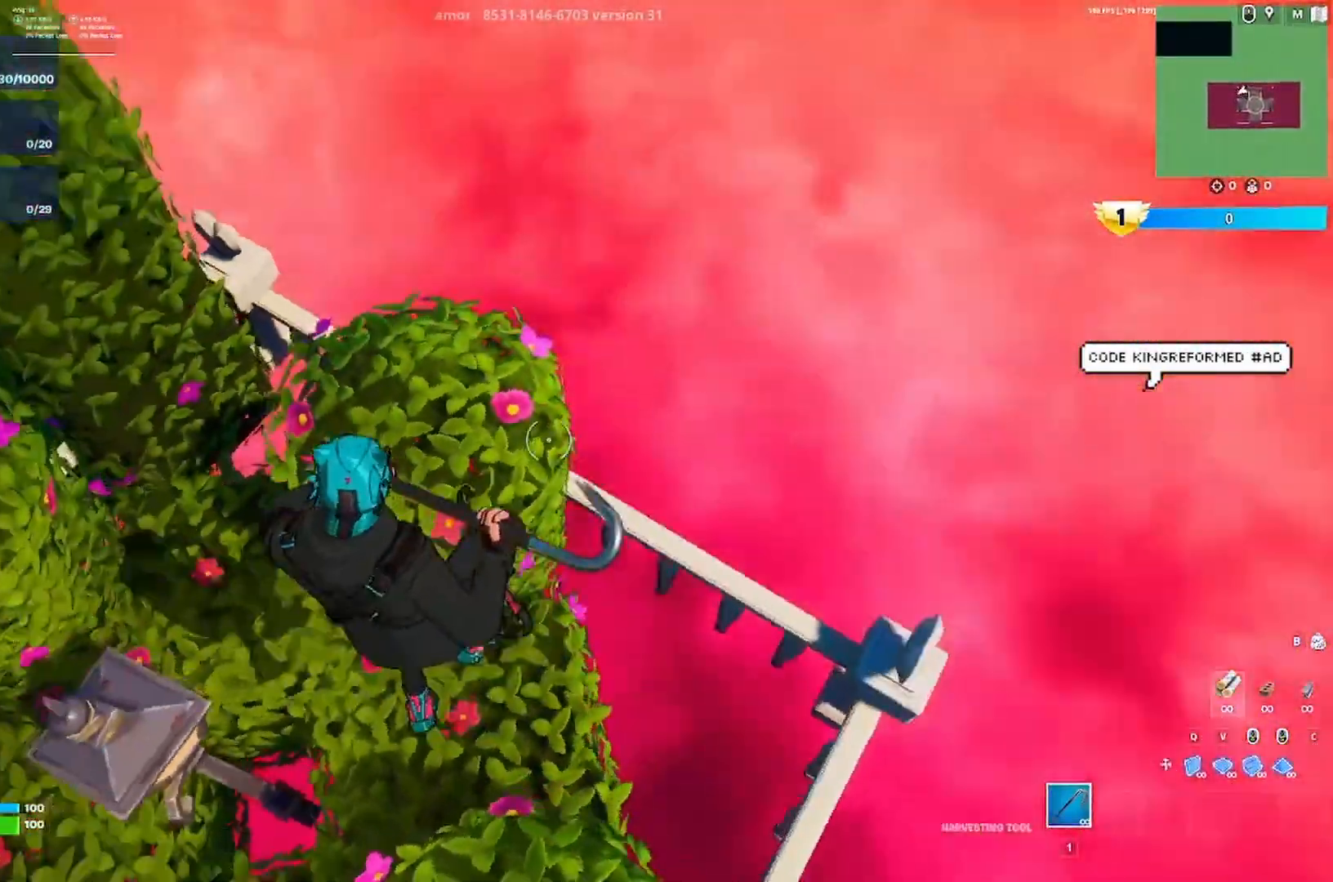
{"keys": [], "events": [[150, "d", "down"], [183, "w", "up"], [383, "d", "up"]]}
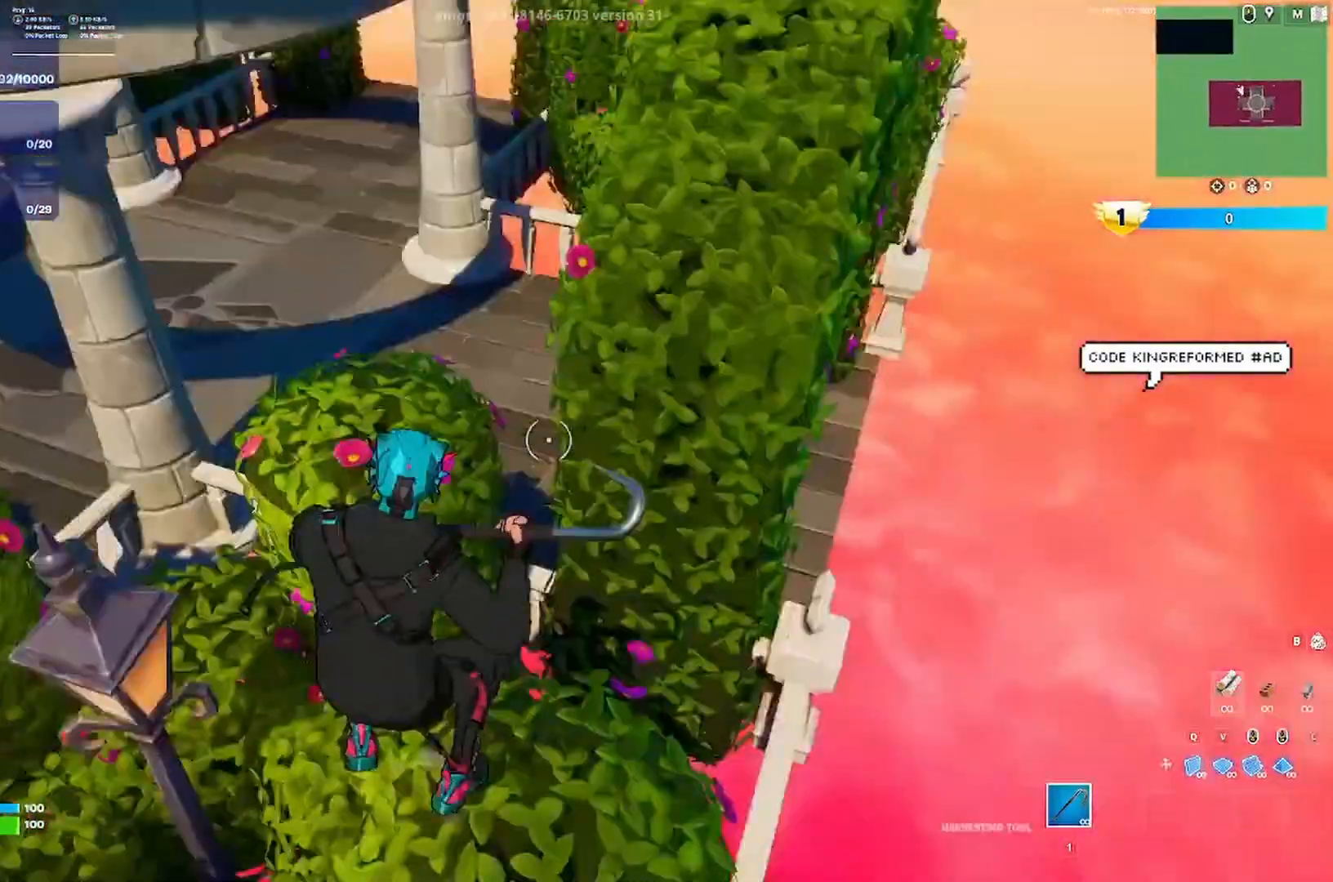
{"keys": [], "events": []}
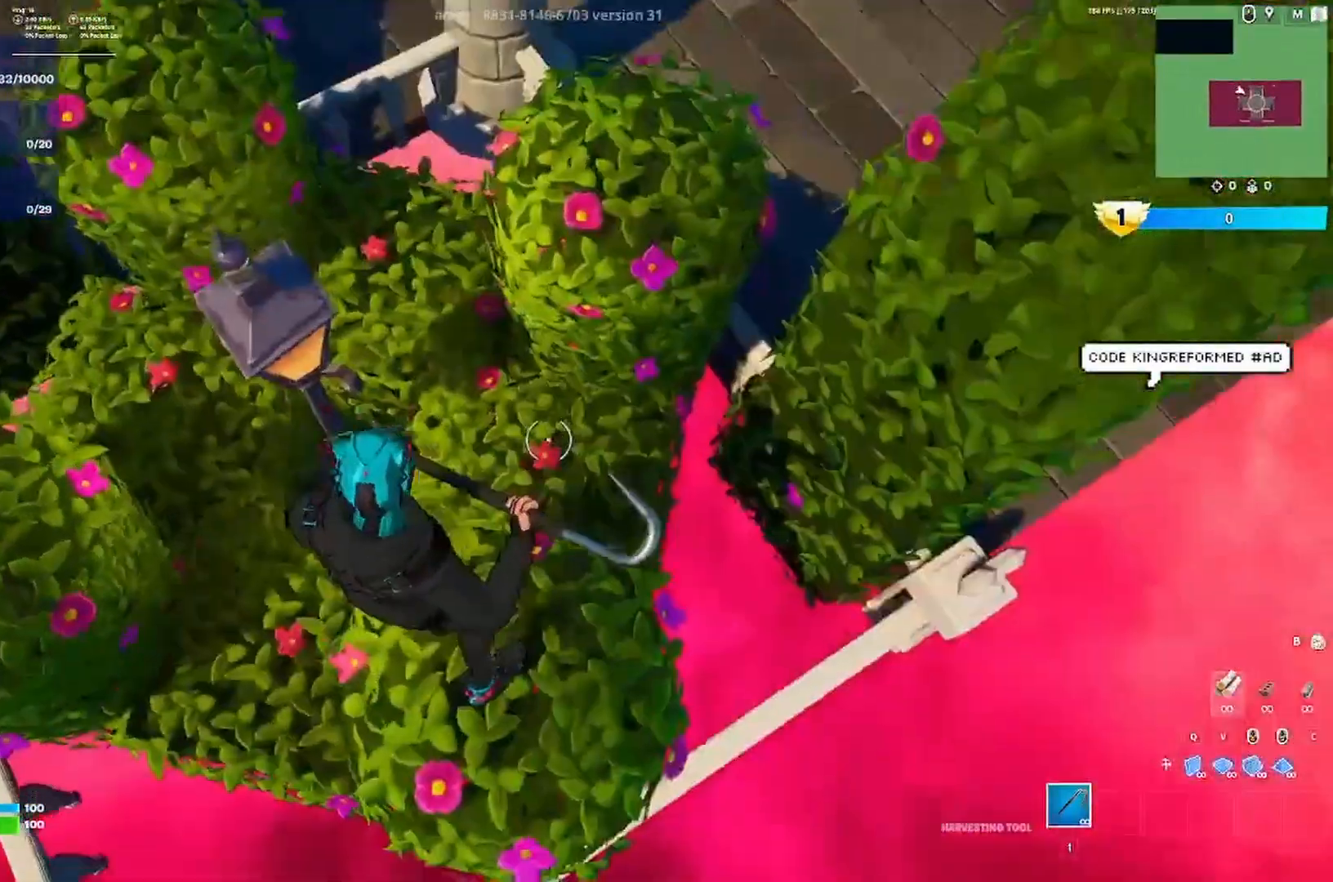
{"keys": [], "events": []}
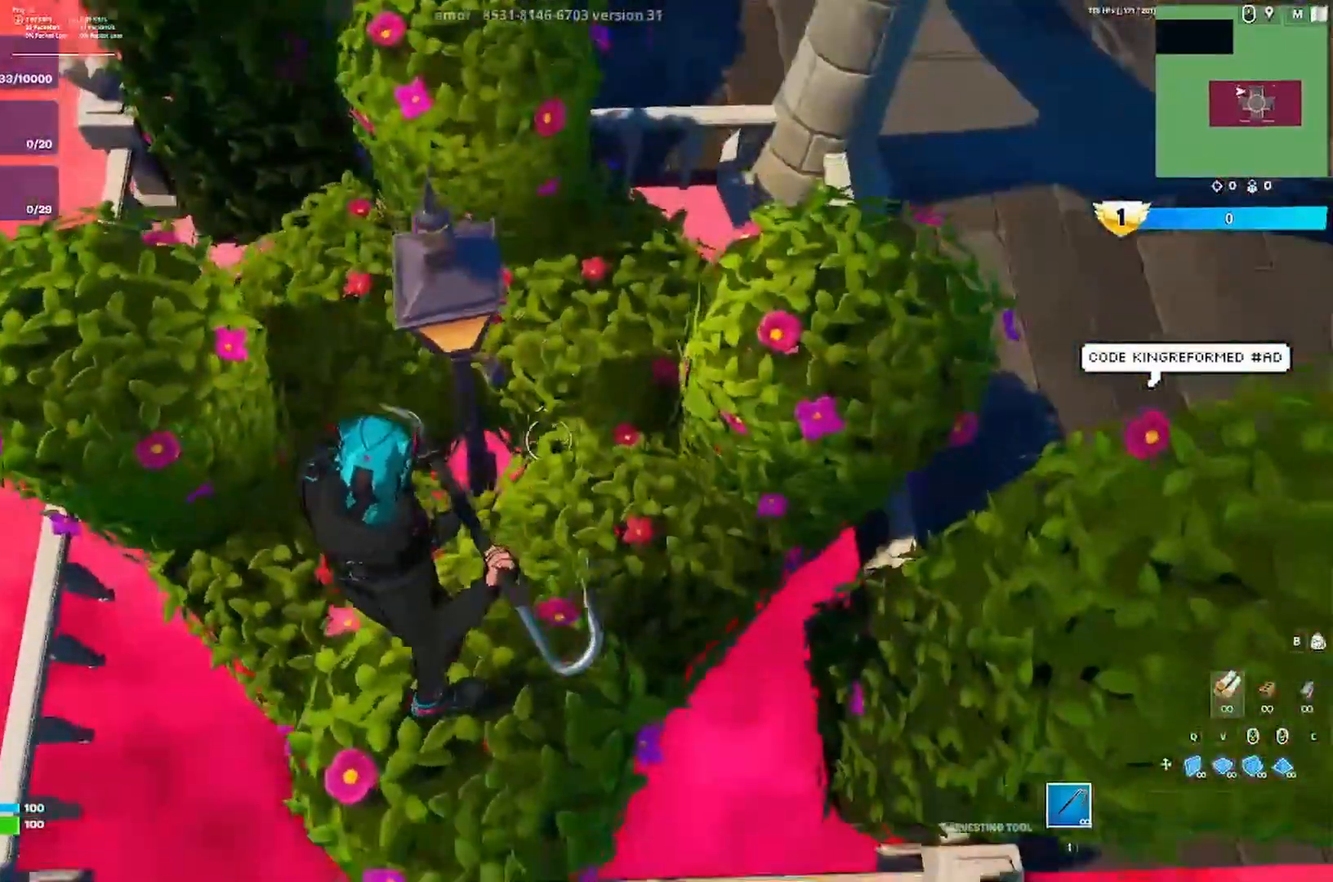
{"keys": [], "events": [[117, "space", "down"], [250, "space", "up"]]}
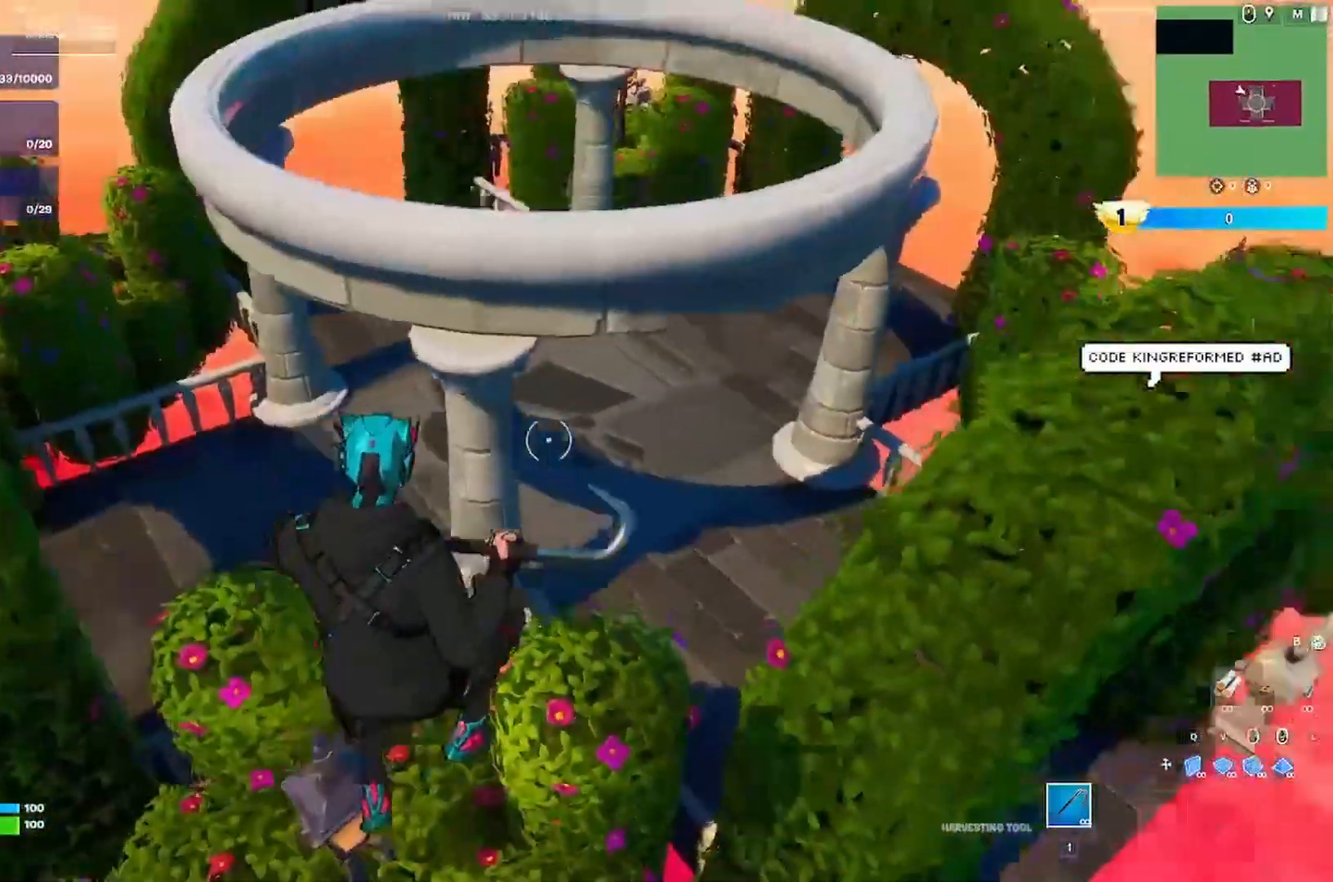
{"keys": [], "events": []}
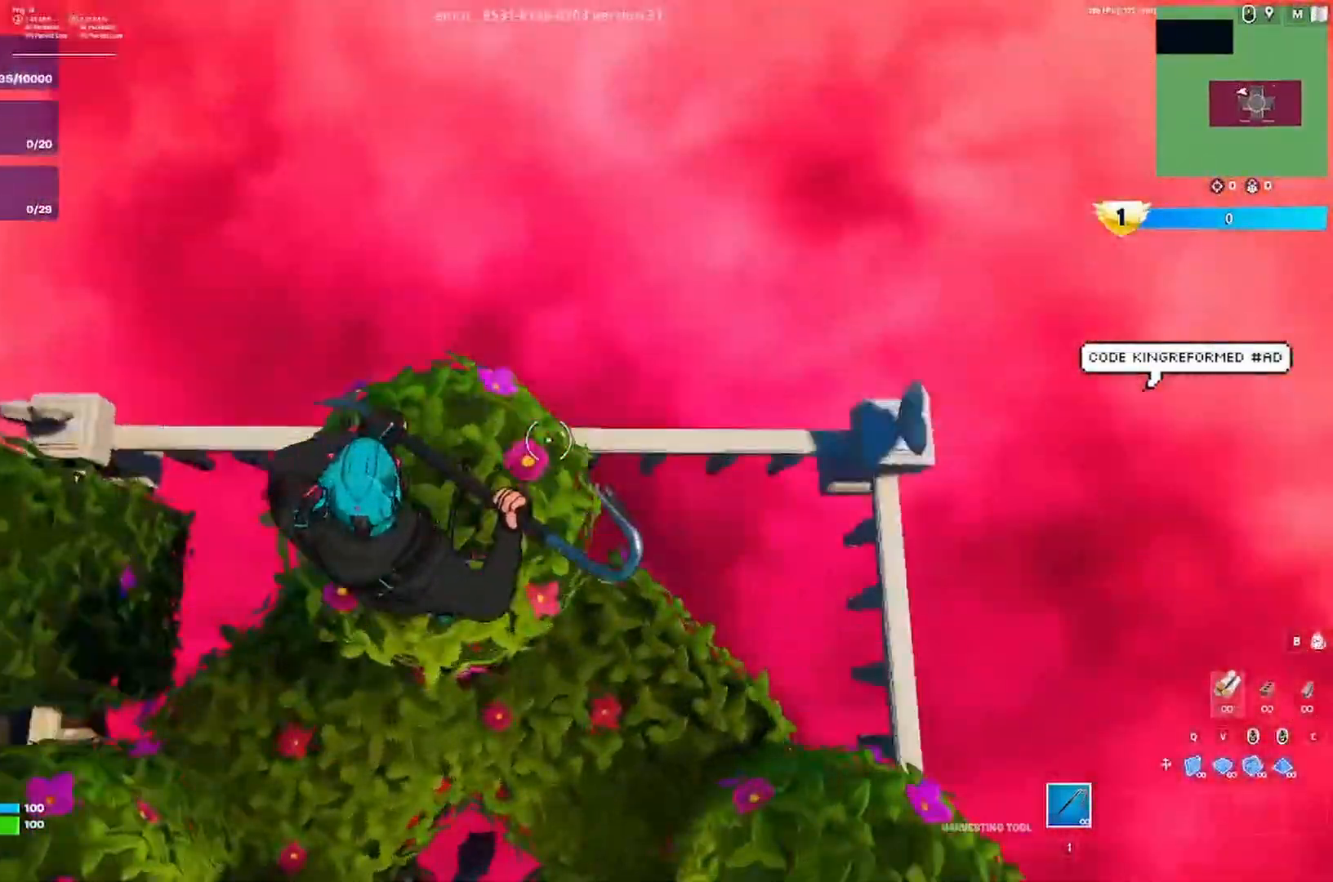
{"keys": [], "events": [[17, "w", "down"], [50, "d", "down"], [150, "w", "up"], [183, "d", "up"]]}
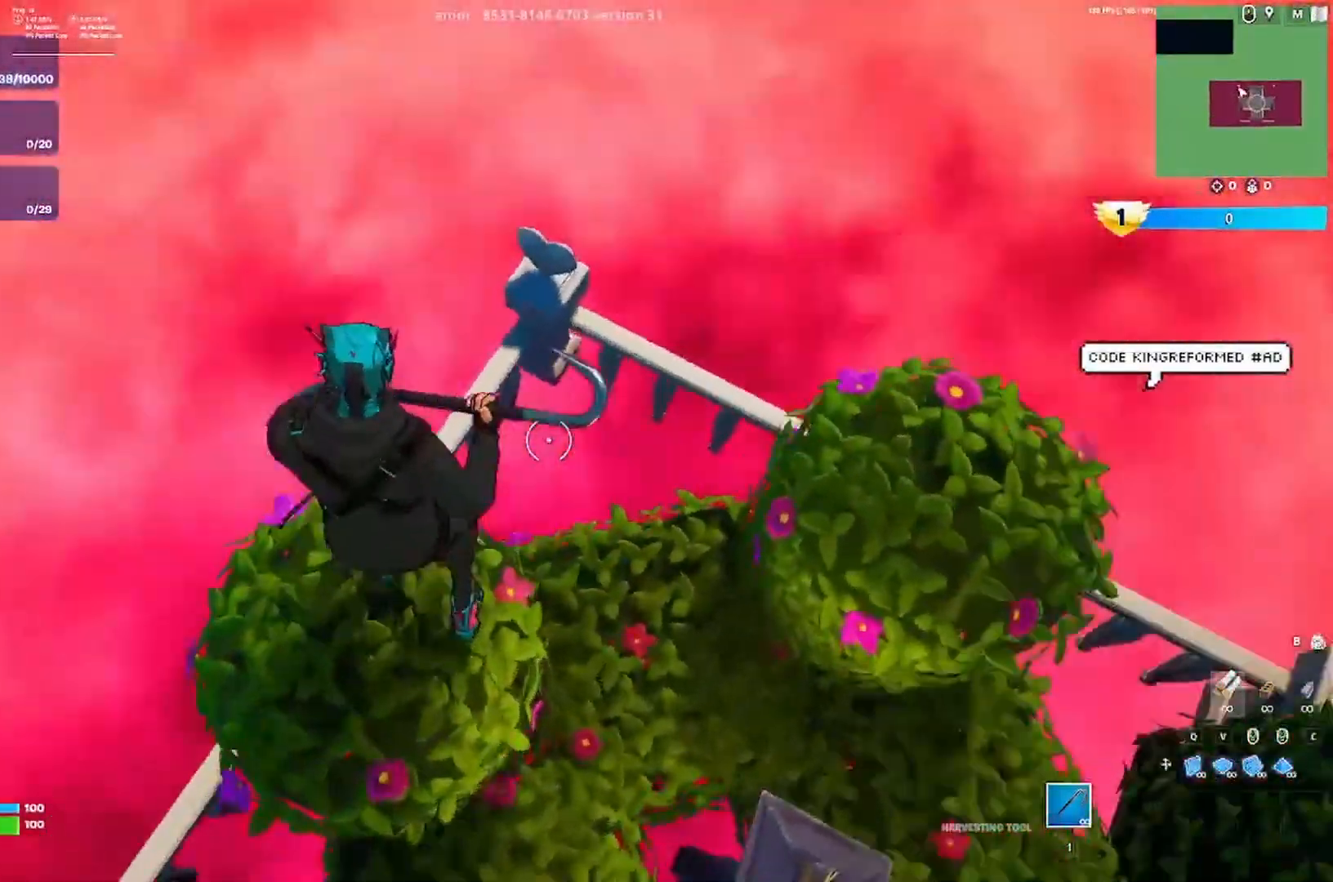
{"keys": ["d"], "events": [[450, "d", "down"]]}
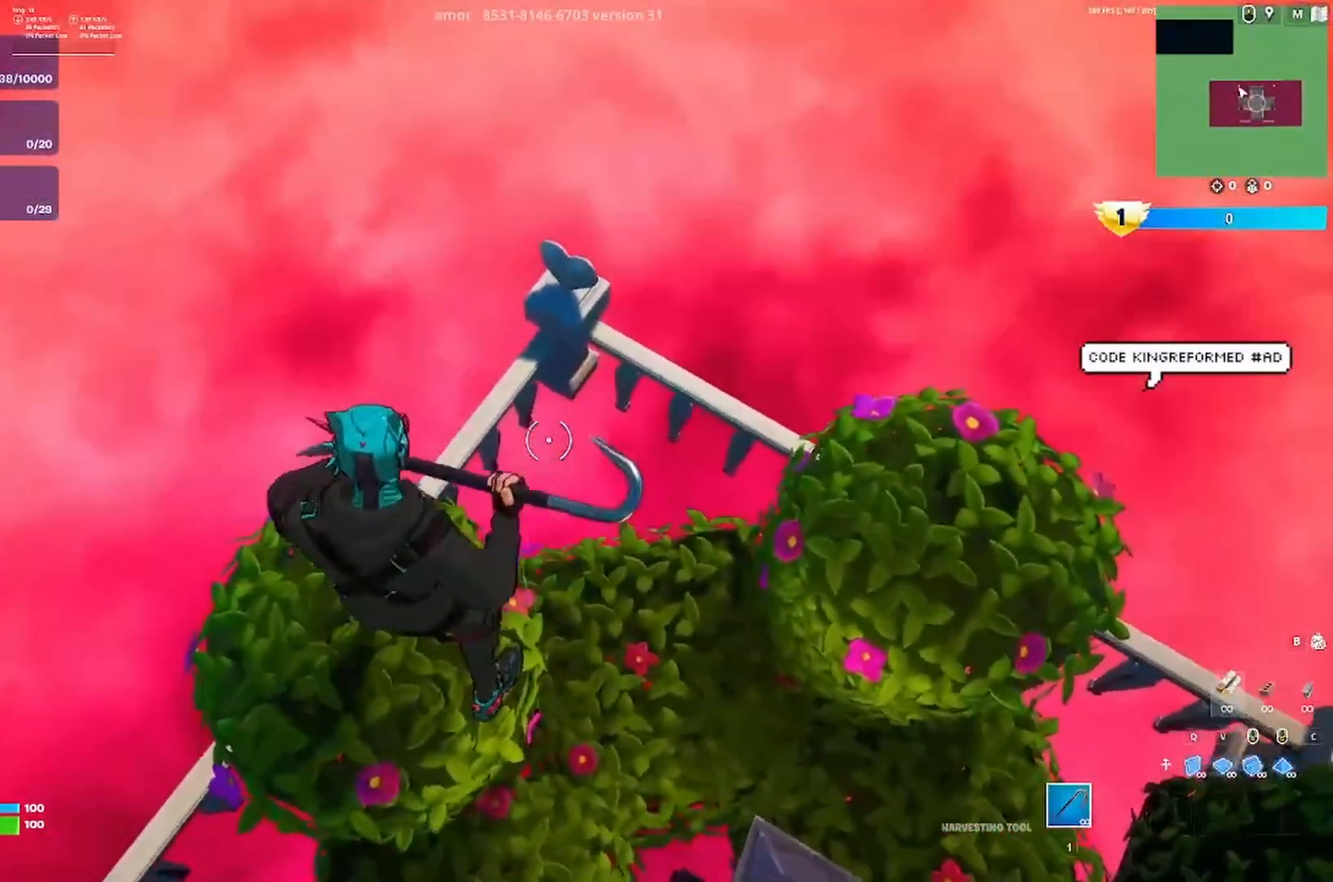
{"keys": [], "events": [[250, "d", "up"], [250, "s", "down"], [283, "a", "down"], [350, "s", "up"], [483, "a", "up"]]}
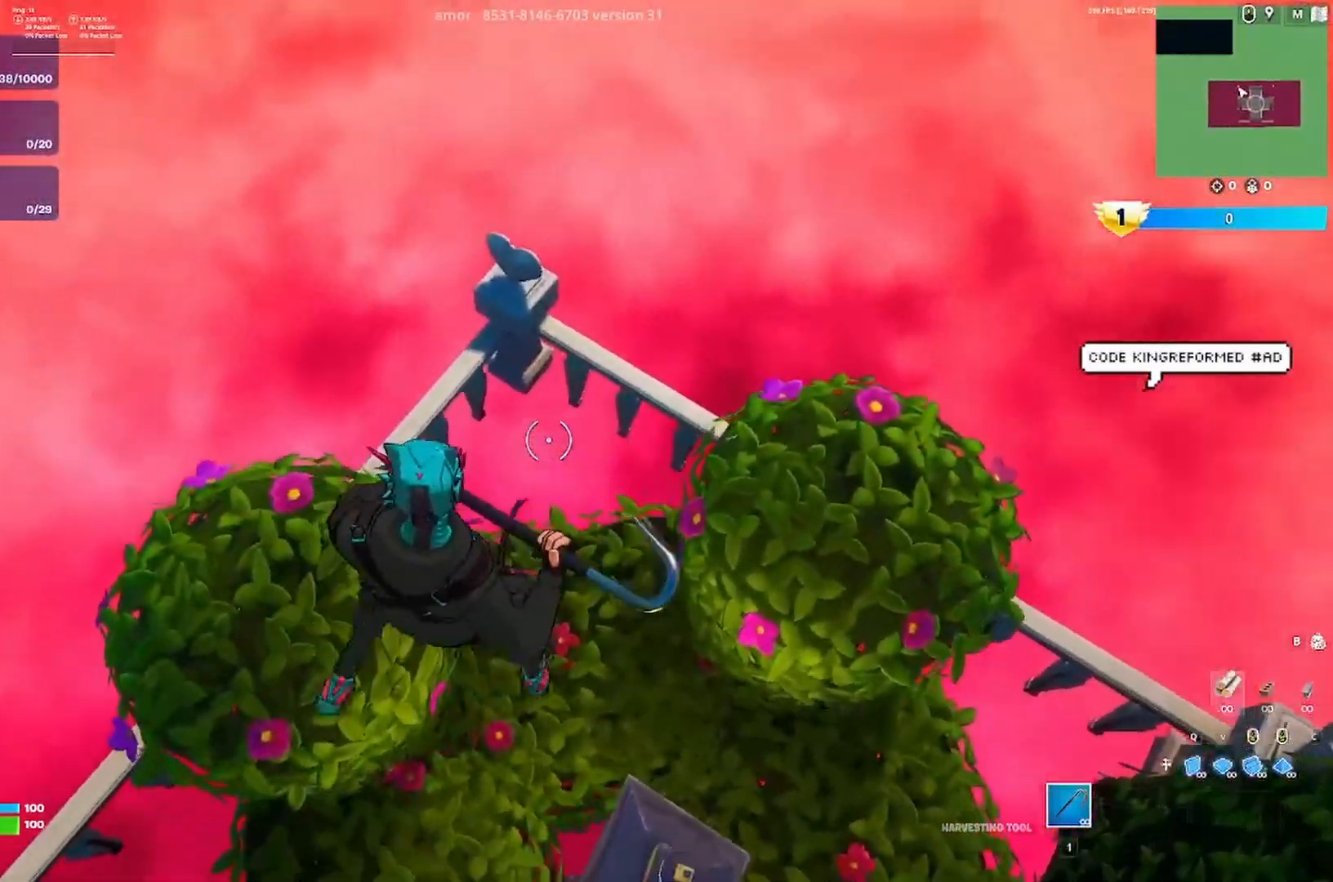
{"keys": ["a"], "events": [[17, "d", "down"], [283, "a", "down"], [350, "d", "up"]]}
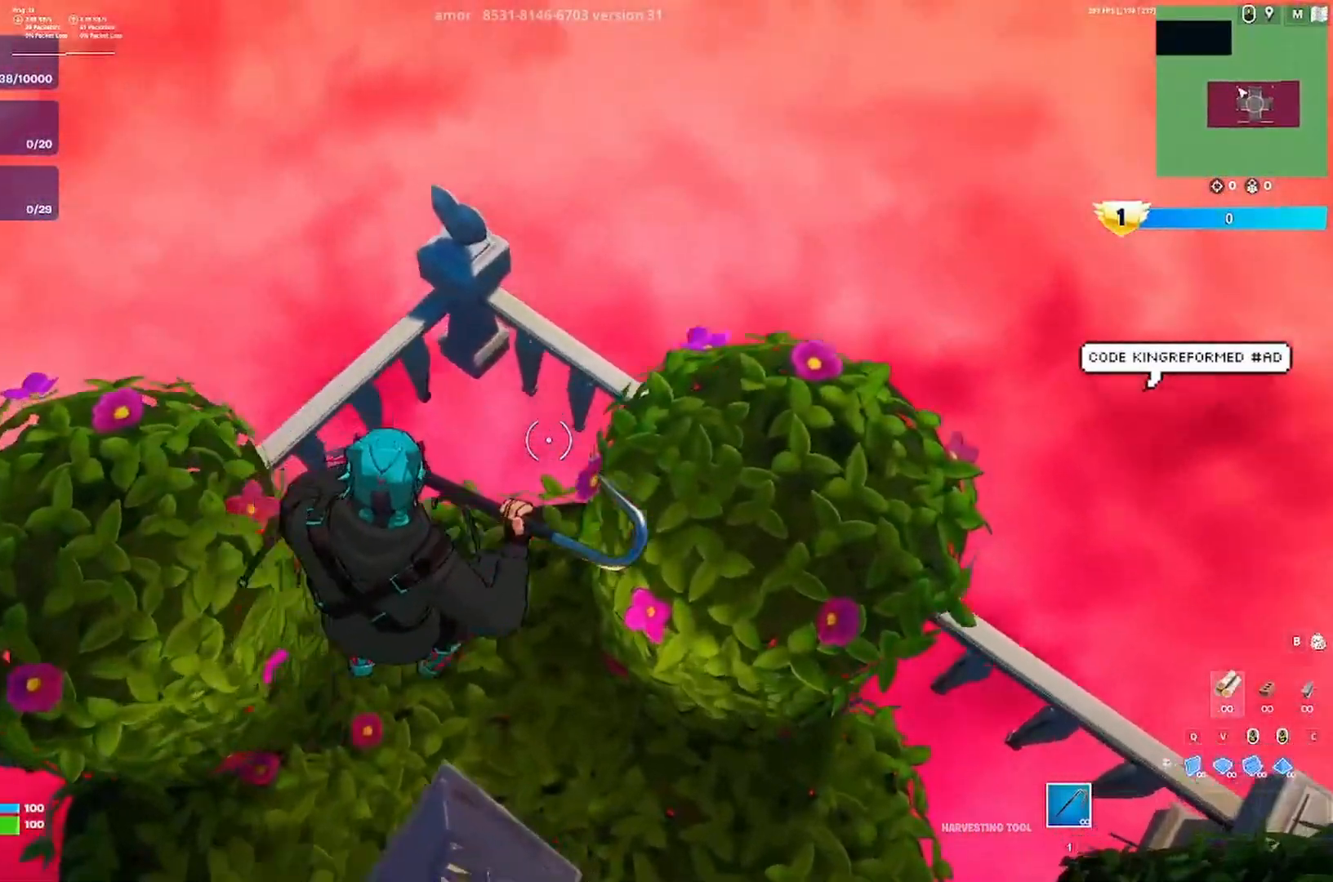
{"keys": ["w"], "events": [[217, "a", "up"], [283, "w", "down"]]}
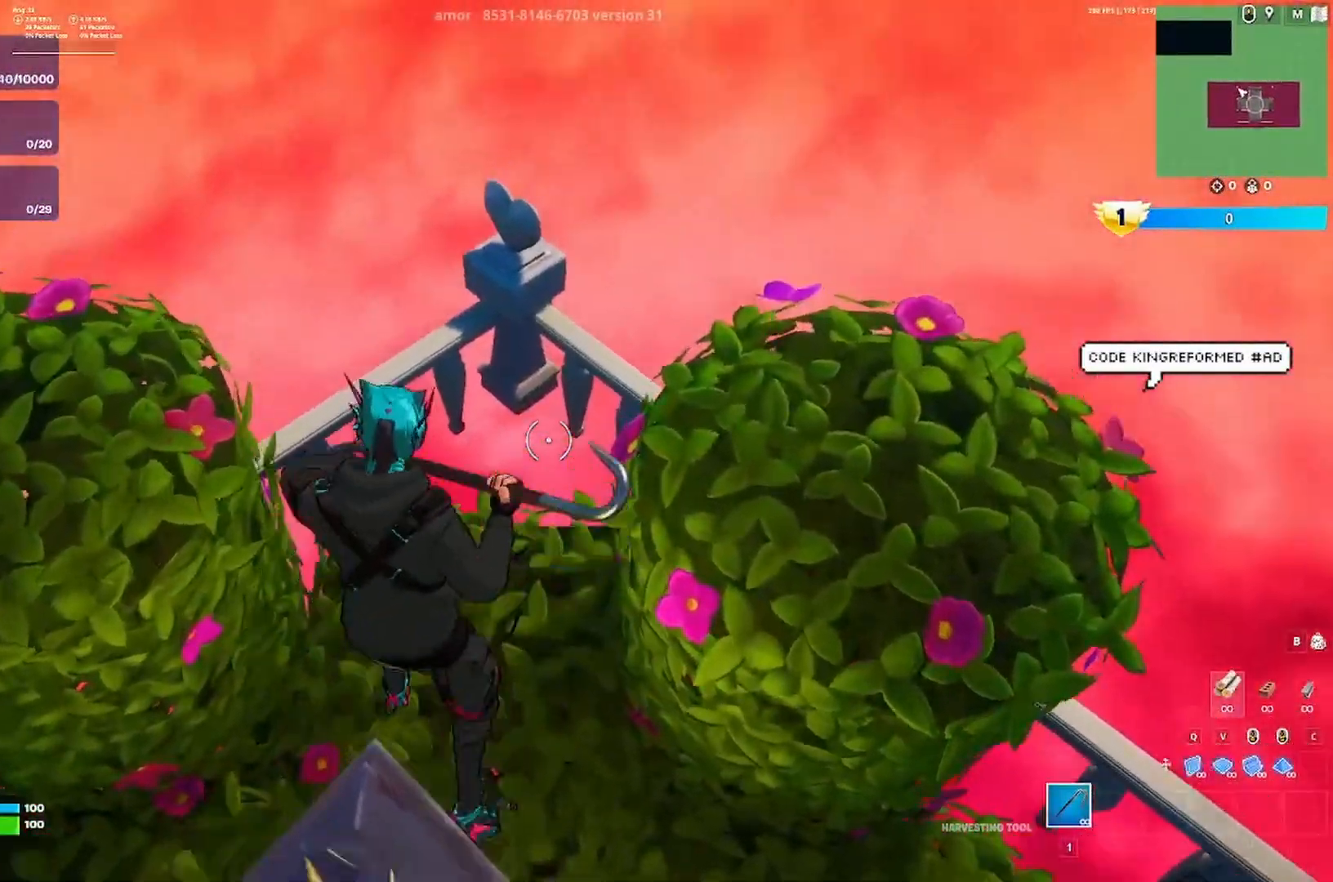
{"keys": [], "events": [[50, "w", "up"]]}
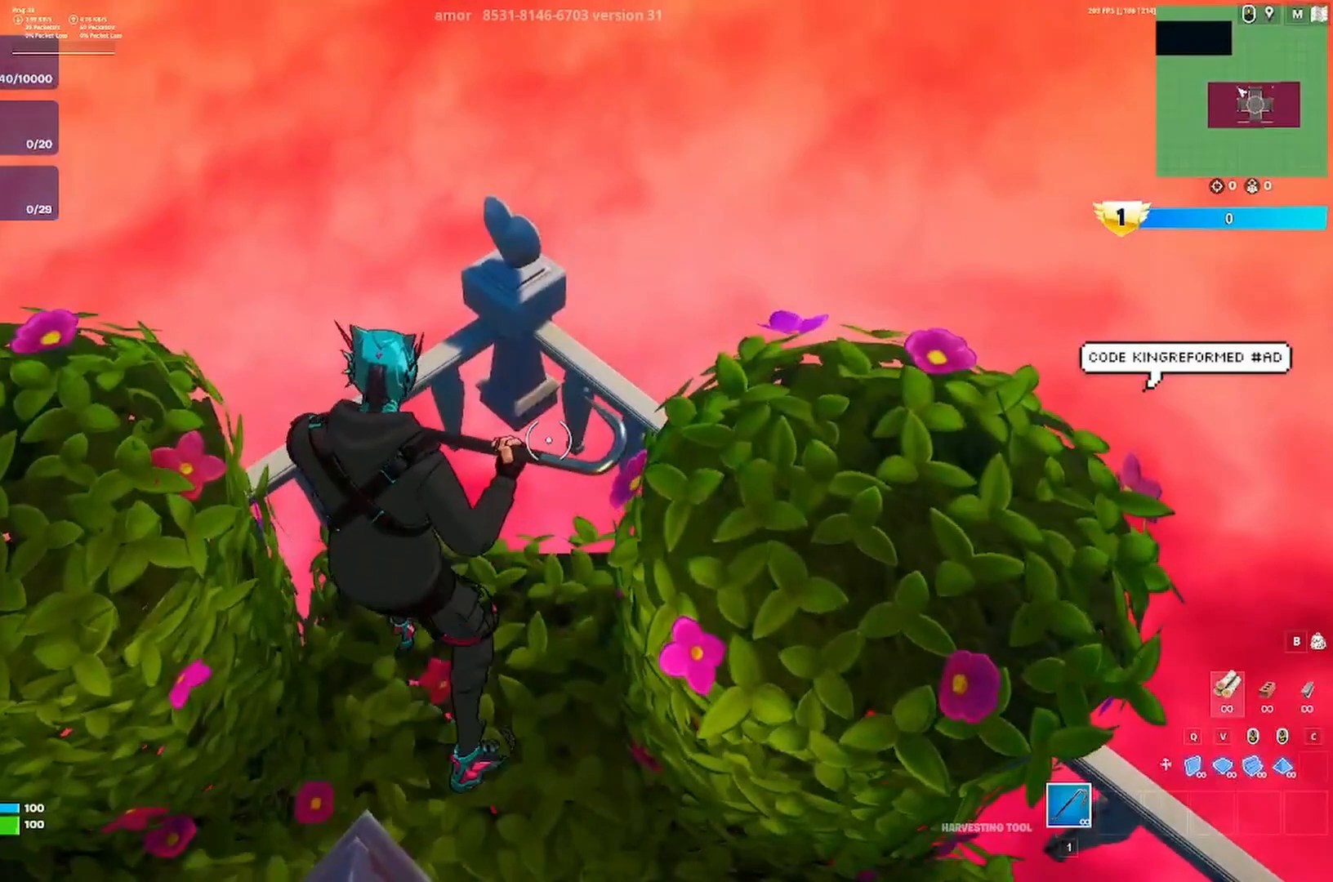
{"keys": [], "events": []}
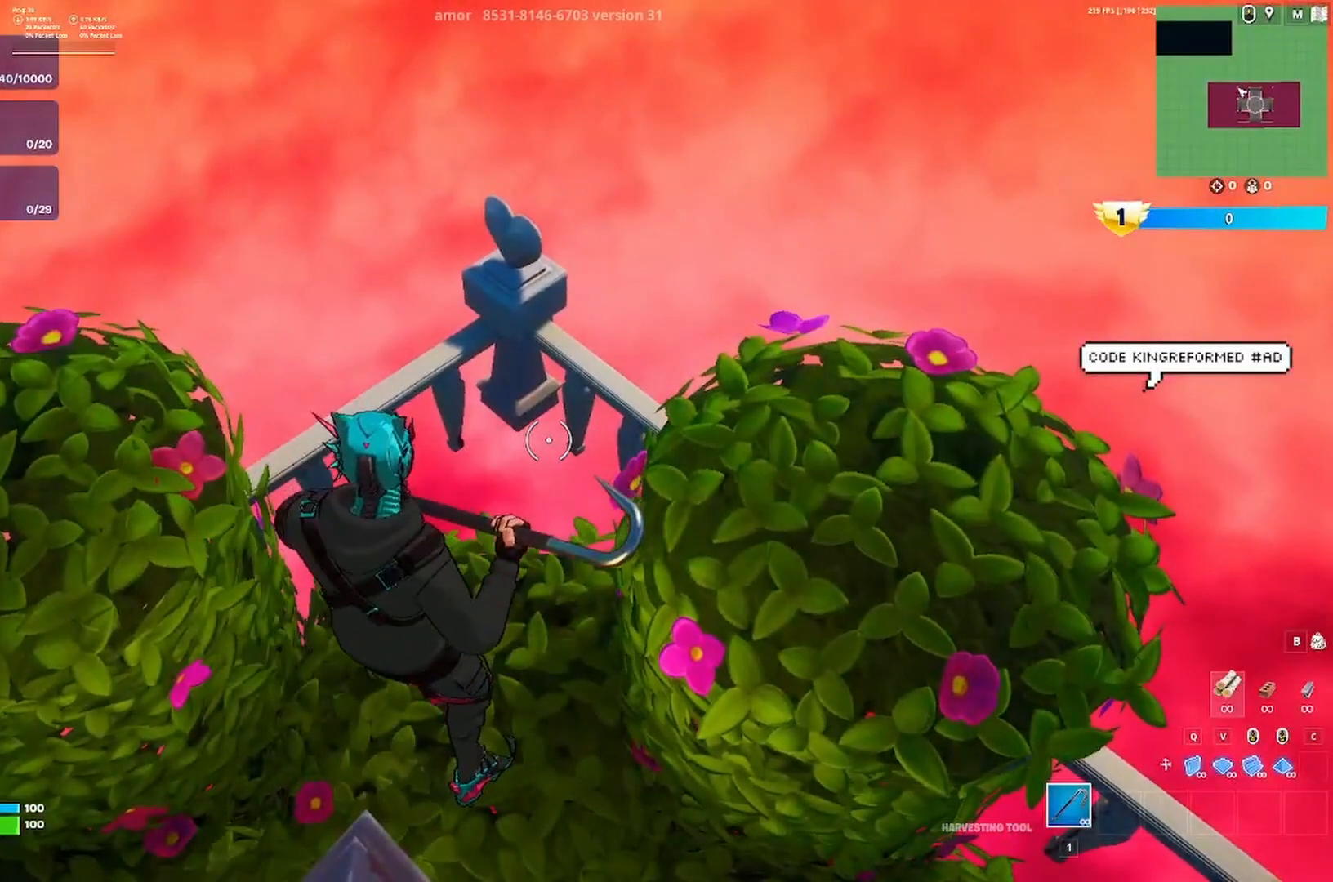
{"keys": ["w"], "events": [[183, "w", "down"]]}
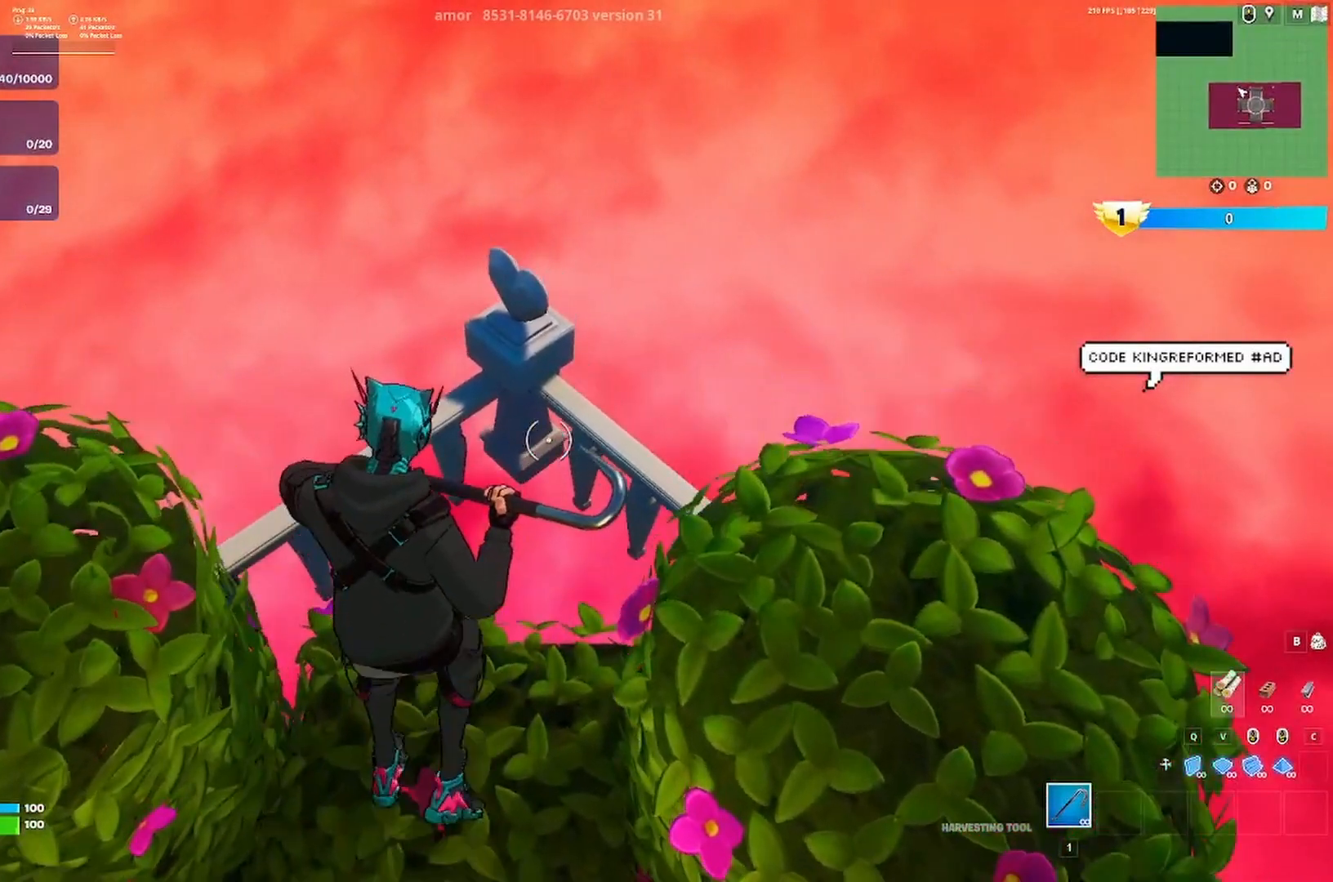
{"keys": [], "events": [[117, "w", "up"]]}